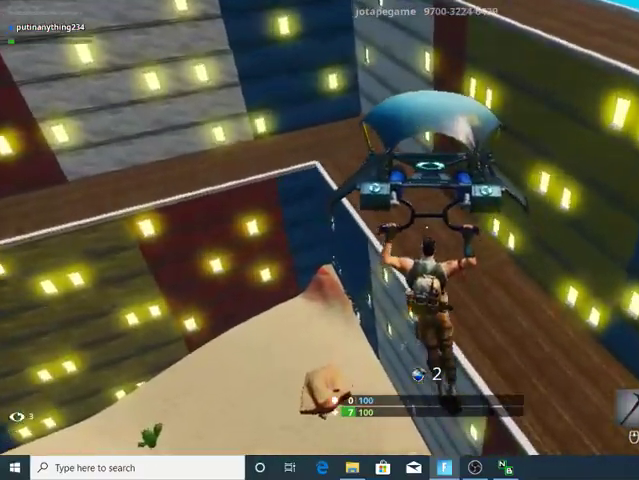
Gameplay with keyboard; each line is a JSON object with the keys held at the frame after it. "events" lists presses ("down") and releases ("up") of "1", "2", "3", "4", "5", "6", "a", "alt", "b", "c", "caps_lock", "ctrl_l", "ctrl_r", "d", "e", "escape", "f", "f1", "f2", "f3", "f4", "f5", "f6", "f7", "g", "q", "r", "s", "shift", "space", "super", "t", "tab", "tilde", "v", "w", "x" and "z" between this image and that frame as [ms after this image, input, new state], when the widget could be followed in between. No other keys are recorded. Mouse input is not recorded.
{"keys": ["w"], "events": []}
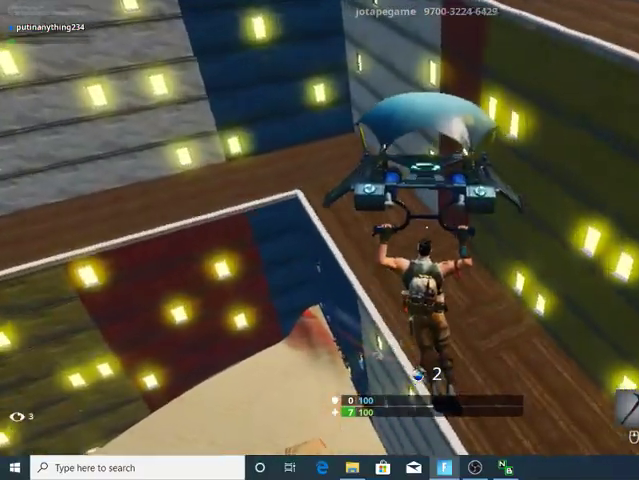
{"keys": ["w"], "events": []}
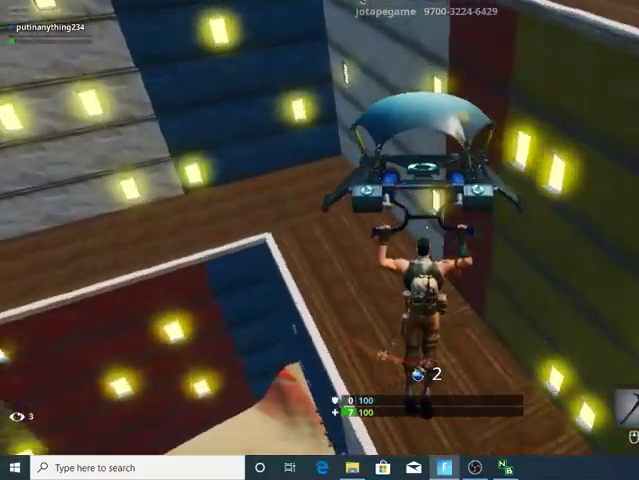
{"keys": ["a", "w"], "events": [[367, "a", "down"]]}
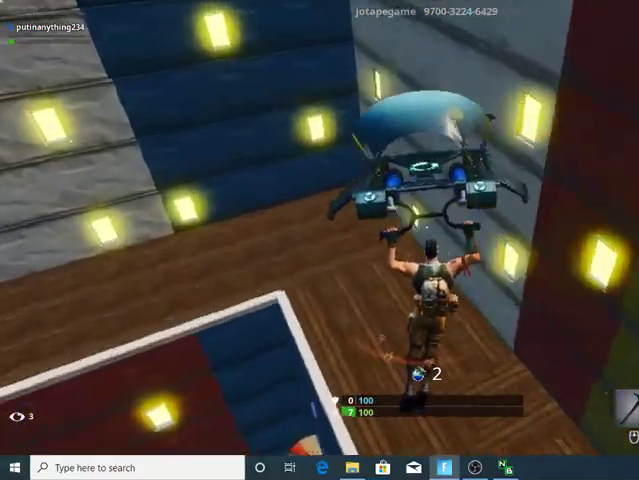
{"keys": ["w"], "events": [[400, "a", "up"]]}
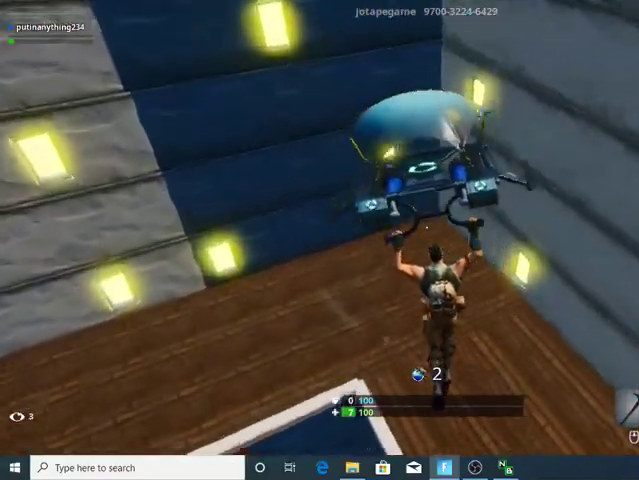
{"keys": ["w"], "events": []}
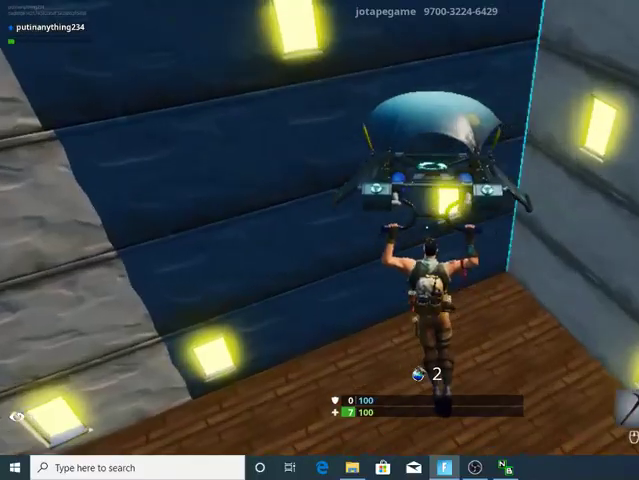
{"keys": ["w"], "events": []}
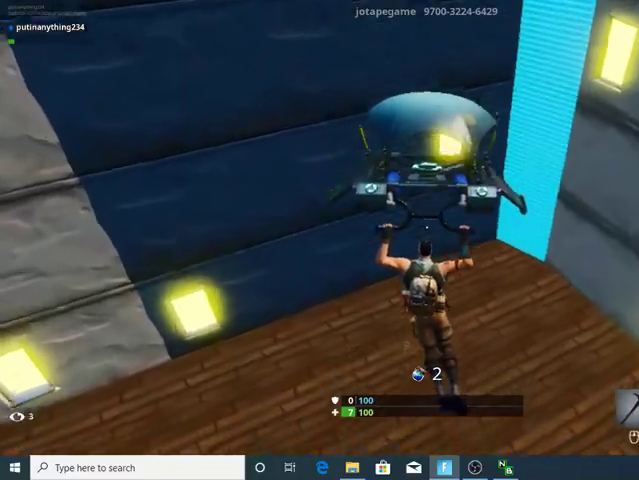
{"keys": ["w"], "events": []}
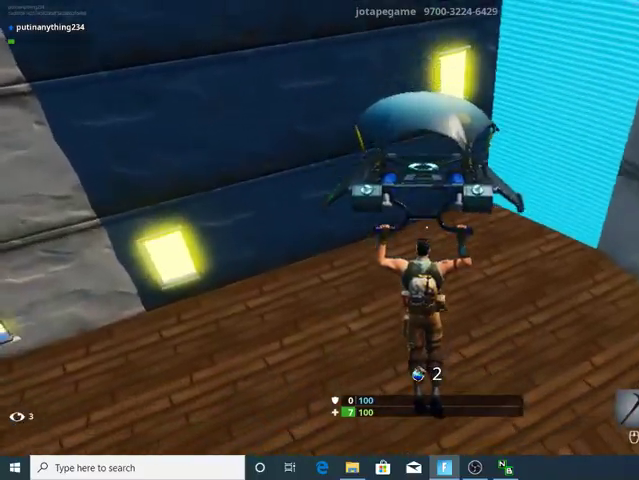
{"keys": ["w"], "events": []}
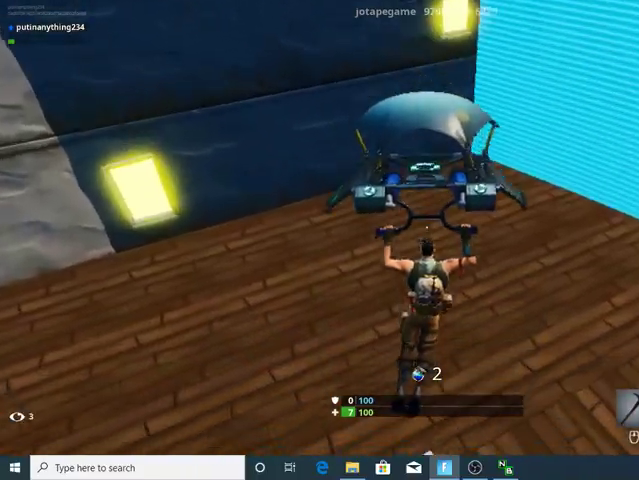
{"keys": ["d"], "events": [[433, "d", "down"], [433, "w", "up"]]}
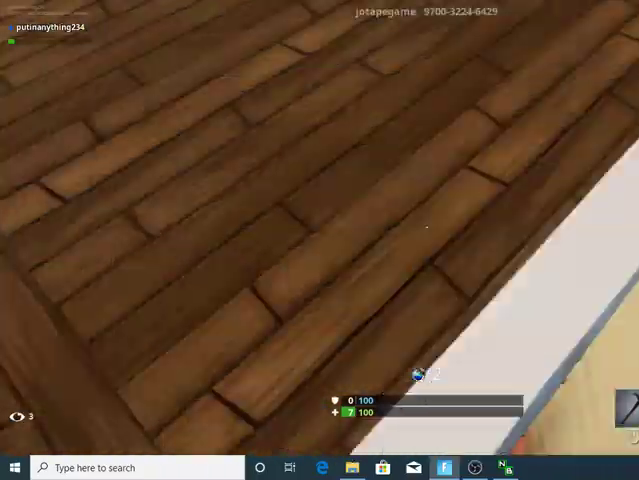
{"keys": ["d", "w"], "events": [[167, "w", "down"]]}
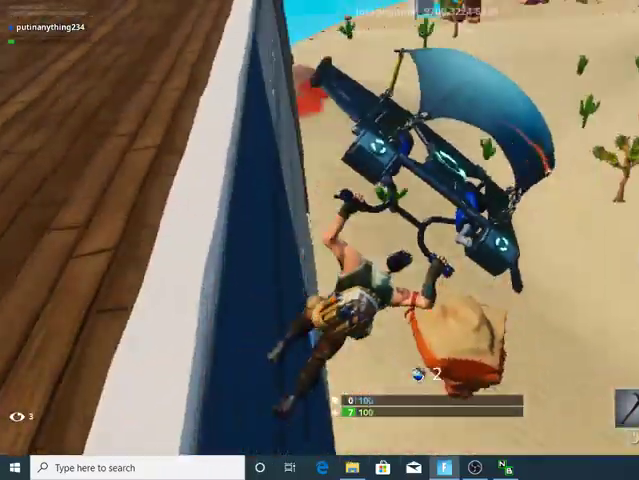
{"keys": ["d", "w"], "events": []}
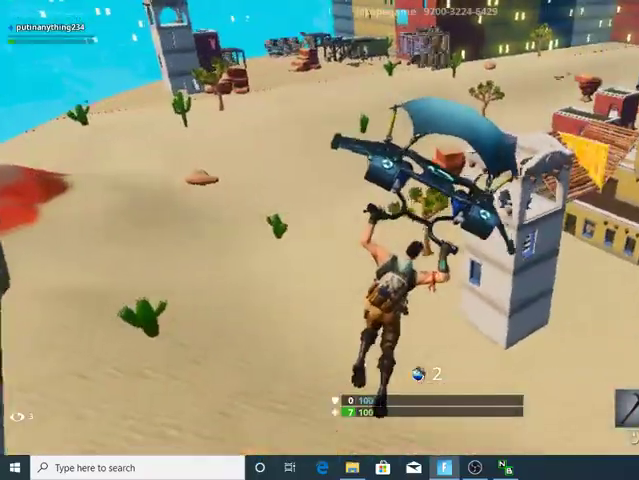
{"keys": ["a", "w"], "events": [[267, "d", "up"], [400, "a", "down"]]}
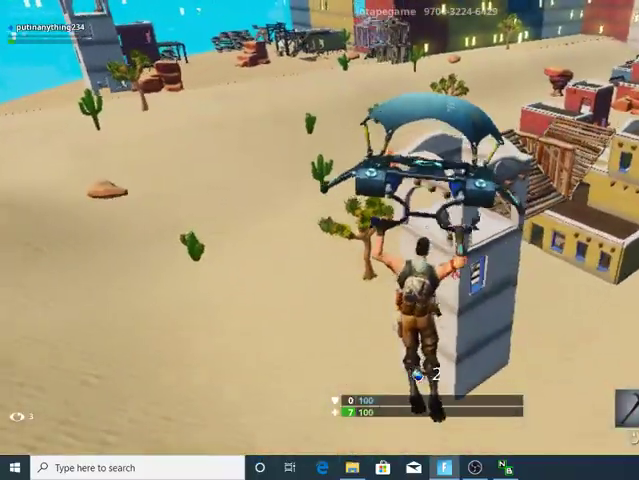
{"keys": ["w"], "events": [[100, "a", "up"]]}
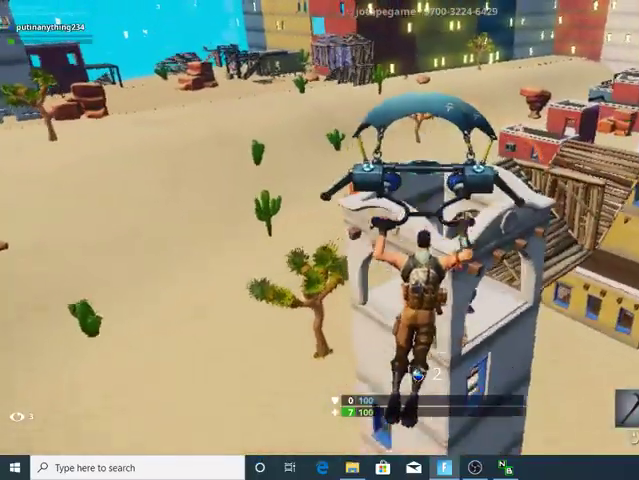
{"keys": ["d", "w"], "events": [[300, "d", "down"]]}
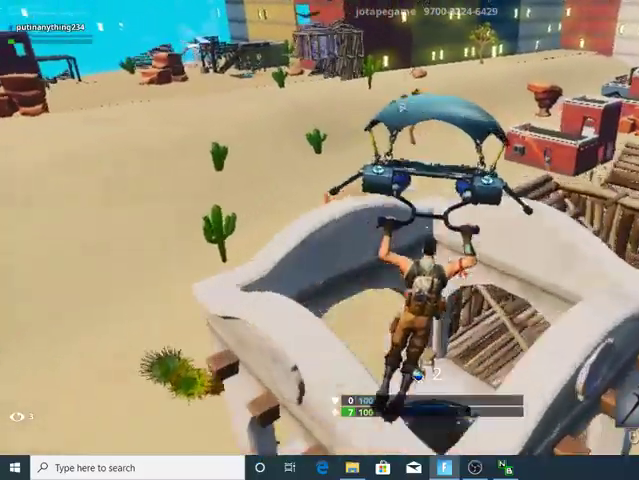
{"keys": ["a"], "events": [[100, "d", "up"], [267, "a", "down"], [400, "w", "up"]]}
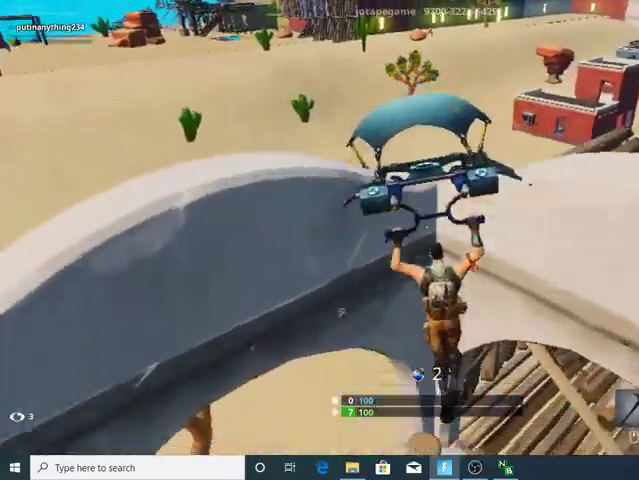
{"keys": [], "events": [[100, "a", "up"], [100, "d", "down"], [467, "d", "up"]]}
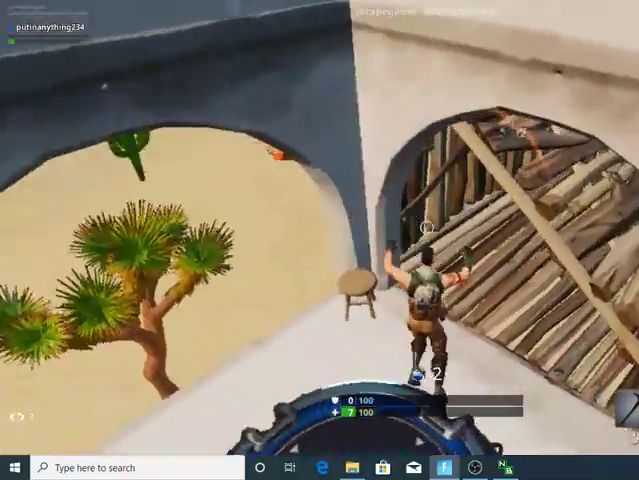
{"keys": ["a"], "events": [[33, "w", "down"], [267, "d", "down"], [333, "w", "up"], [400, "d", "up"], [433, "a", "down"]]}
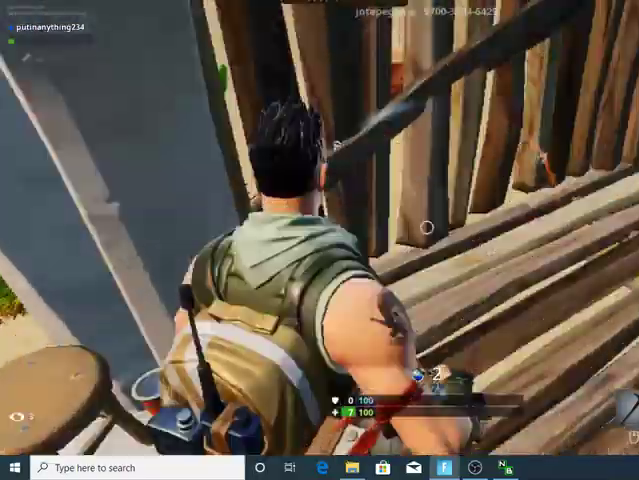
{"keys": ["d"], "events": [[333, "a", "up"], [367, "d", "down"]]}
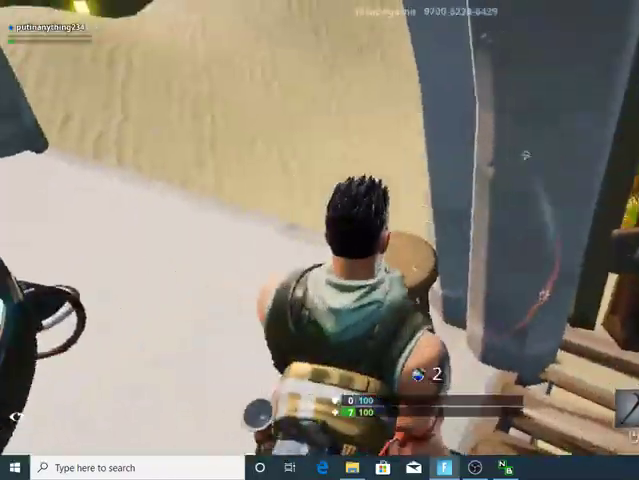
{"keys": ["d", "s"], "events": [[133, "s", "down"]]}
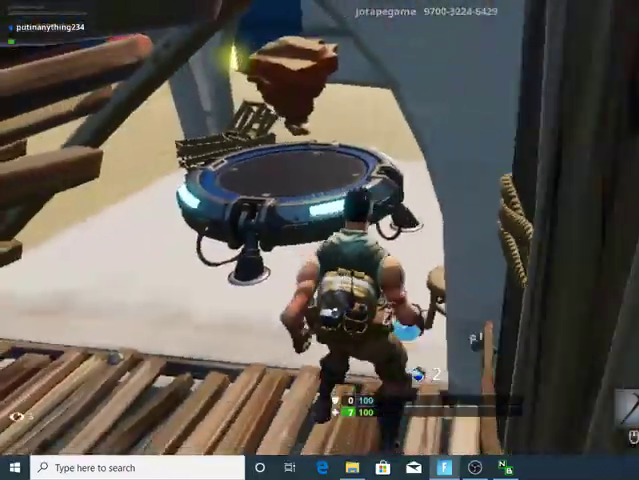
{"keys": ["a", "s"], "events": [[100, "d", "up"], [400, "a", "down"]]}
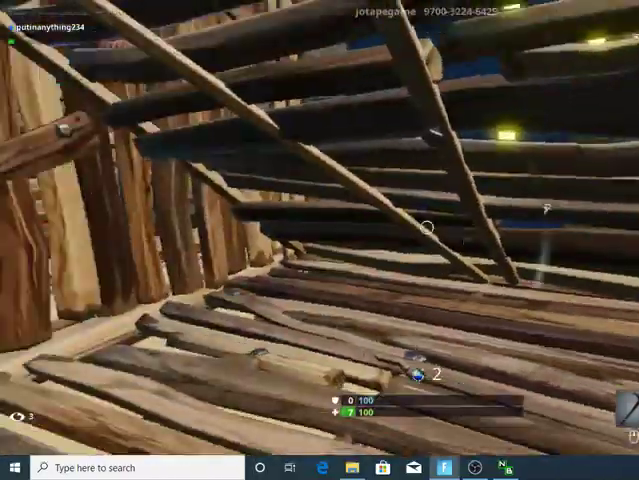
{"keys": [], "events": [[100, "s", "up"], [233, "a", "up"]]}
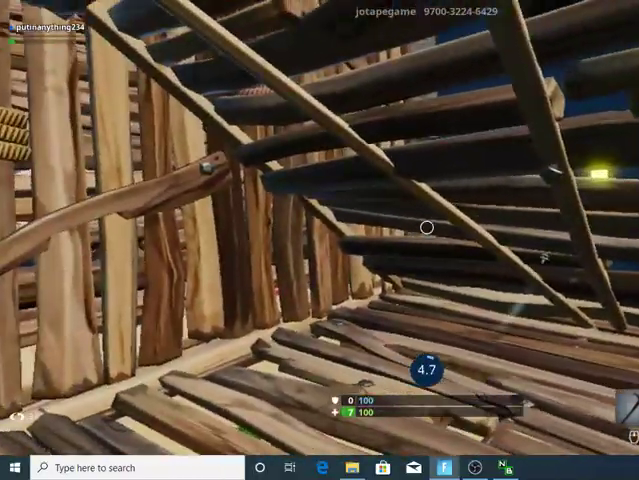
{"keys": [], "events": []}
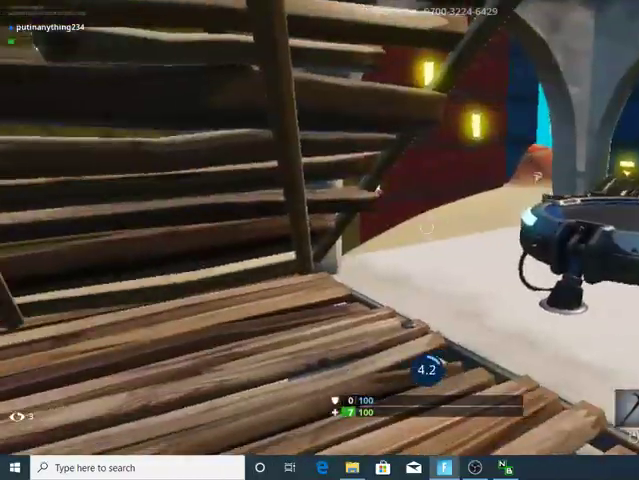
{"keys": [], "events": []}
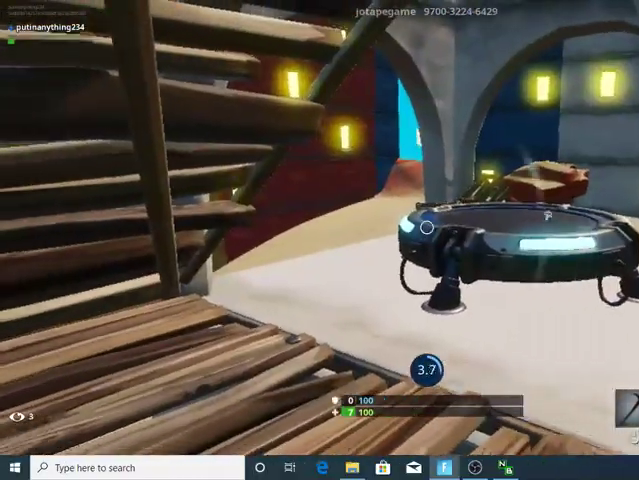
{"keys": [], "events": []}
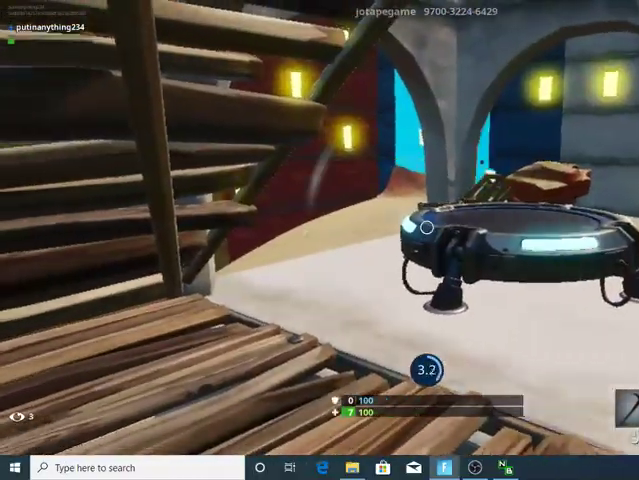
{"keys": [], "events": []}
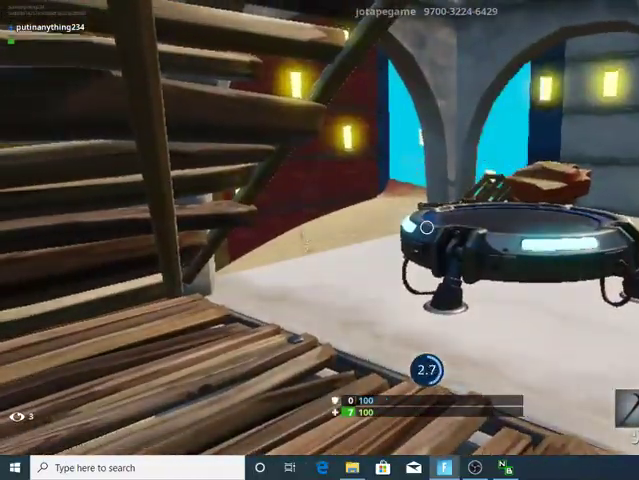
{"keys": [], "events": []}
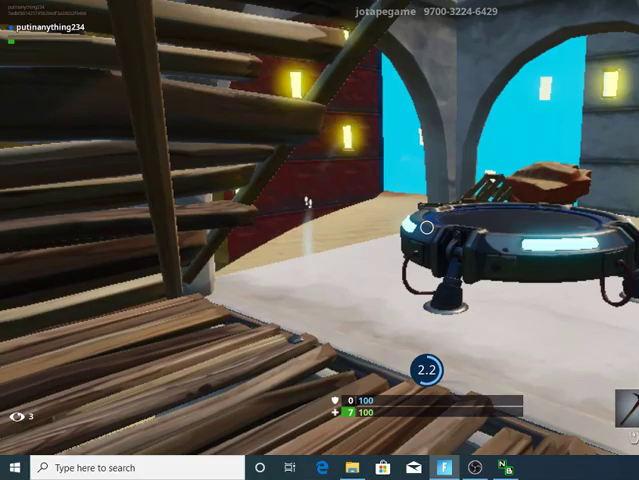
{"keys": [], "events": []}
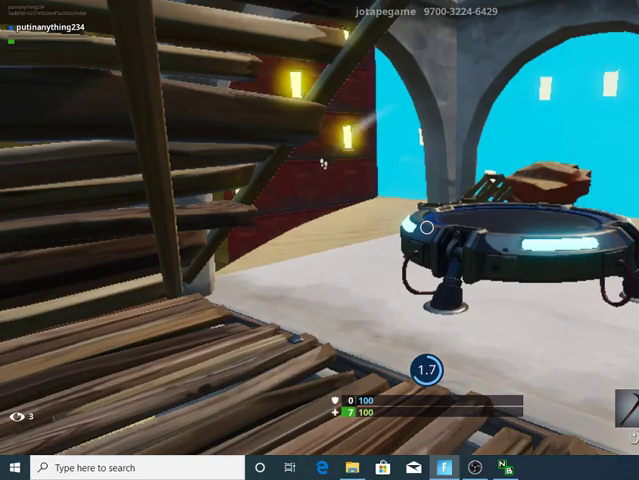
{"keys": [], "events": []}
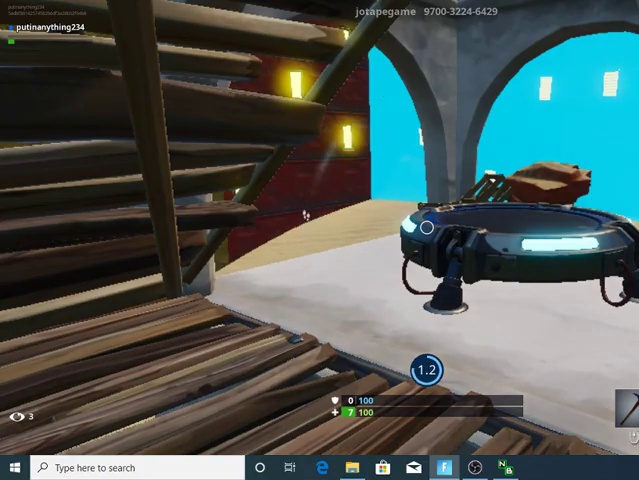
{"keys": [], "events": []}